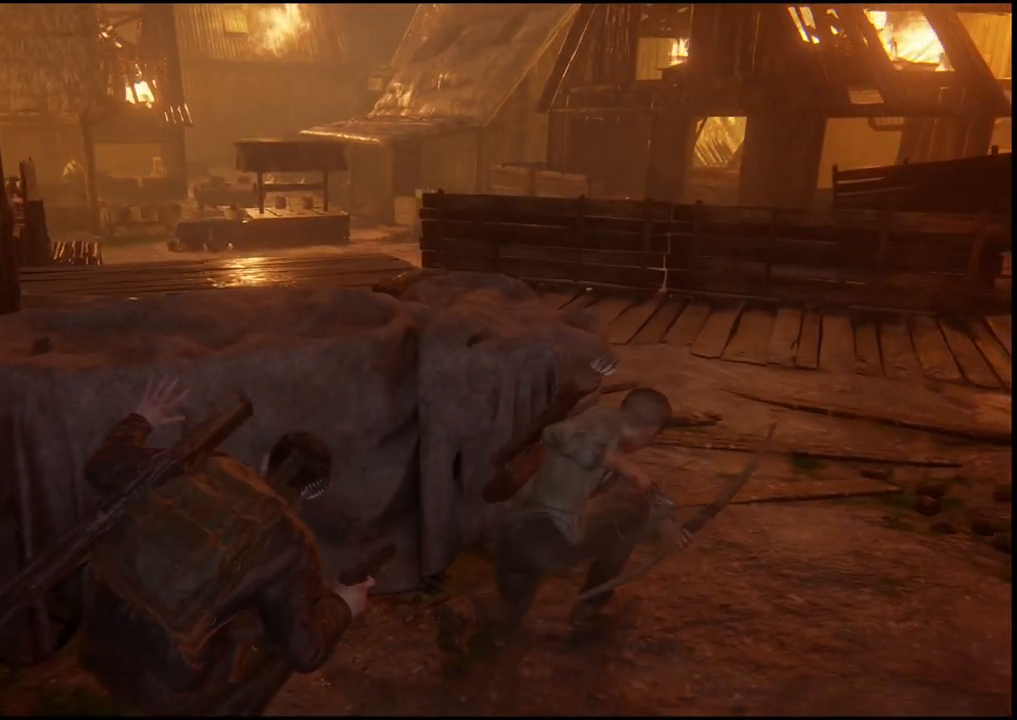
Gameplay with a controller (PlayStation layout); each line is a JSON object with the inputs held at the frame after it. "events" lists button and stick changes between this image and that frame as [ms after this image, input, new state], when the widget could be followed in between.
{"buttons": [], "left_stick": "center", "right_stick": "center", "events": []}
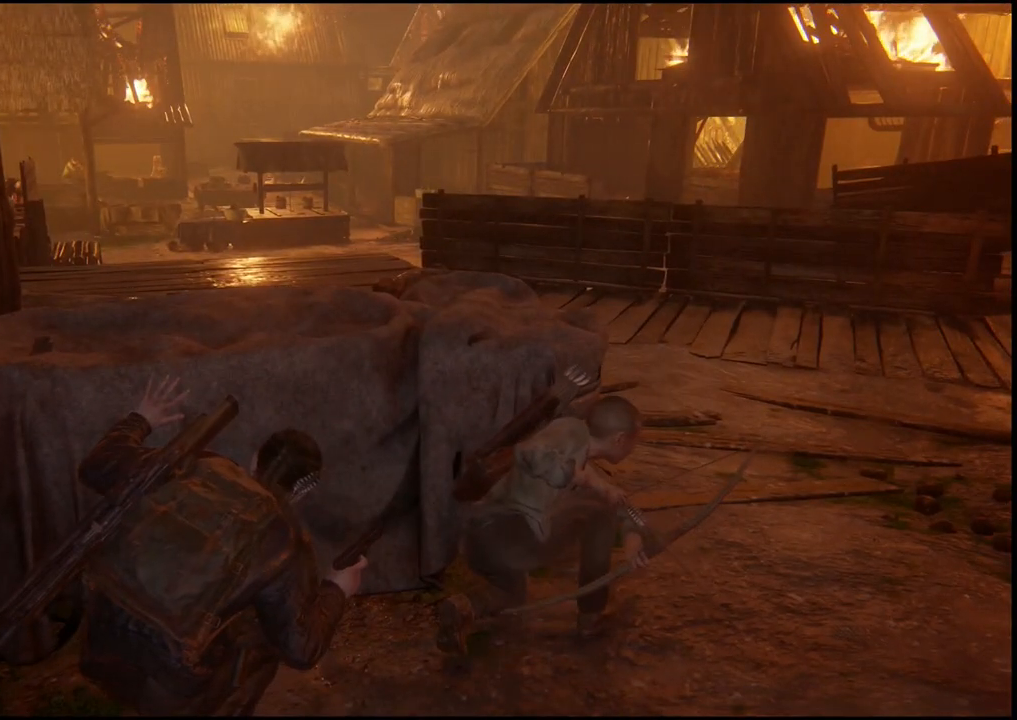
{"buttons": [], "left_stick": "center", "right_stick": "center", "events": []}
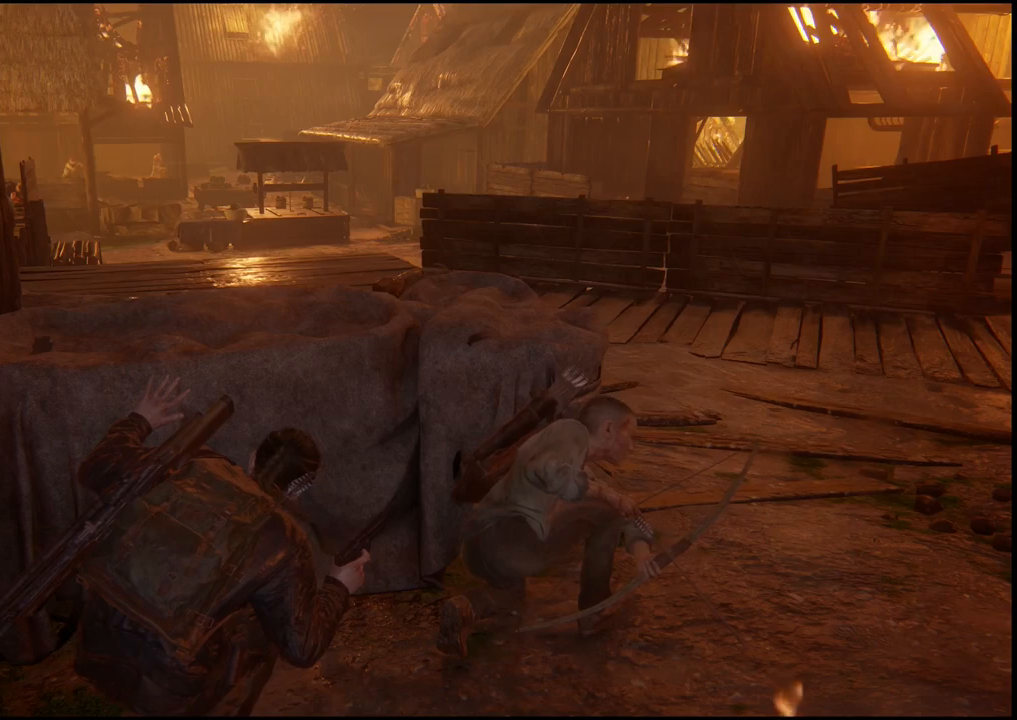
{"buttons": [], "left_stick": "center", "right_stick": "center", "events": []}
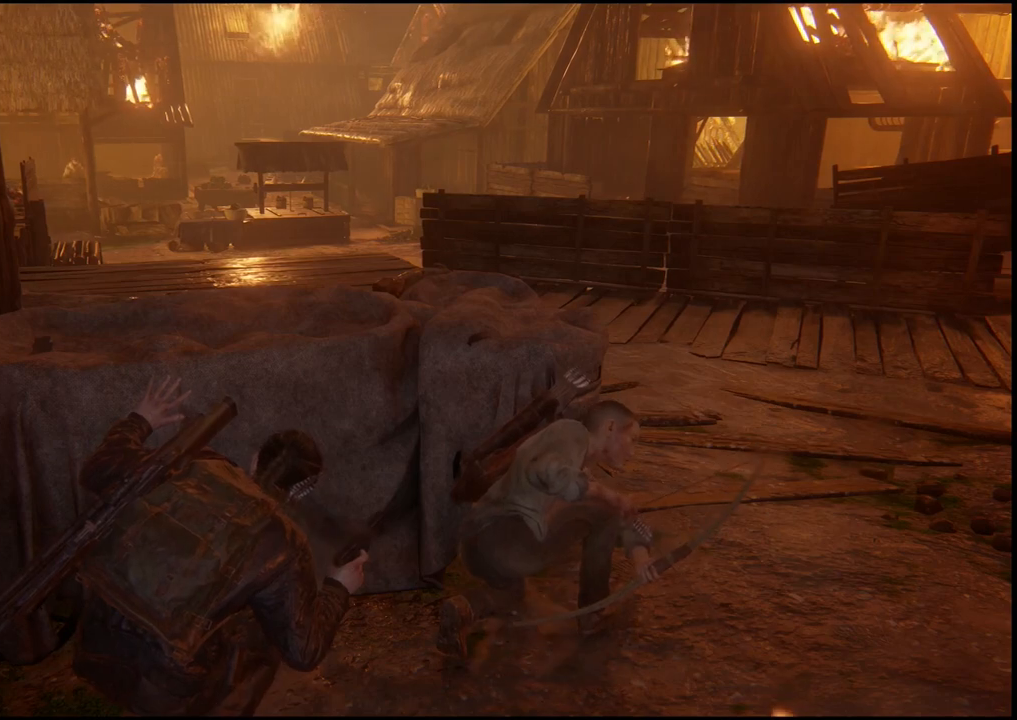
{"buttons": [], "left_stick": "center", "right_stick": "center", "events": []}
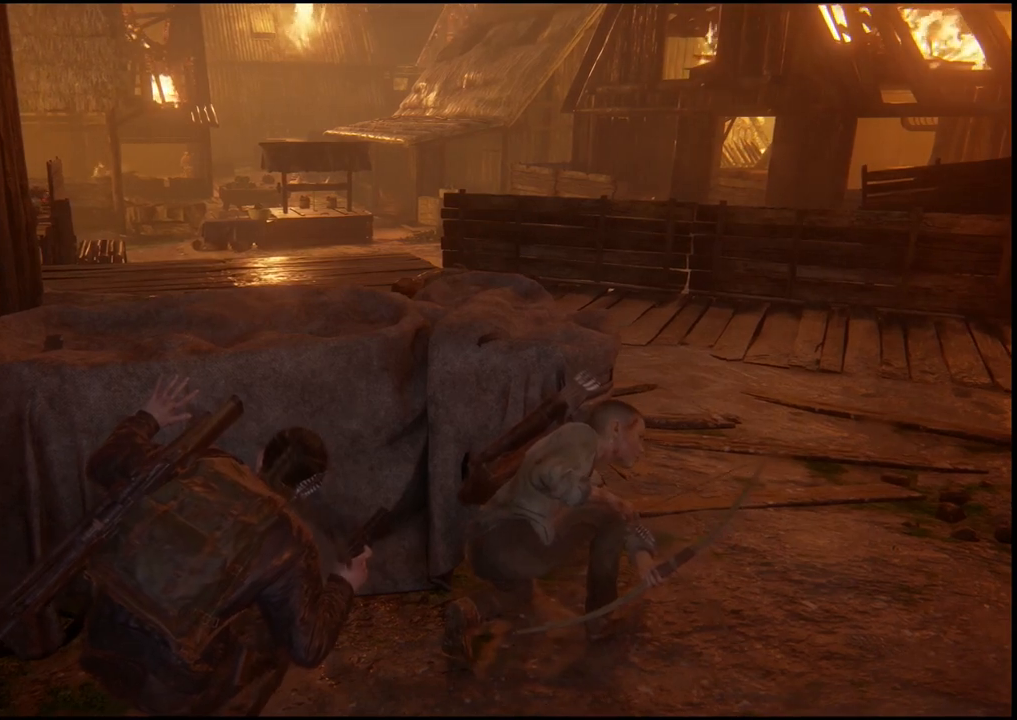
{"buttons": [], "left_stick": "center", "right_stick": "center", "events": []}
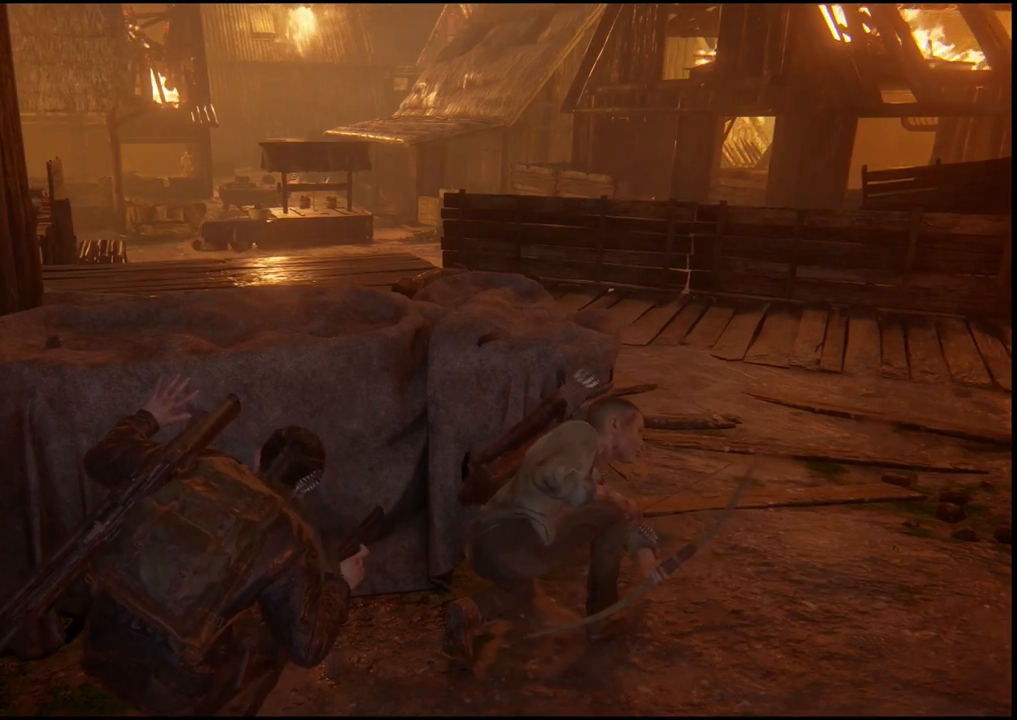
{"buttons": [], "left_stick": "center", "right_stick": "center", "events": []}
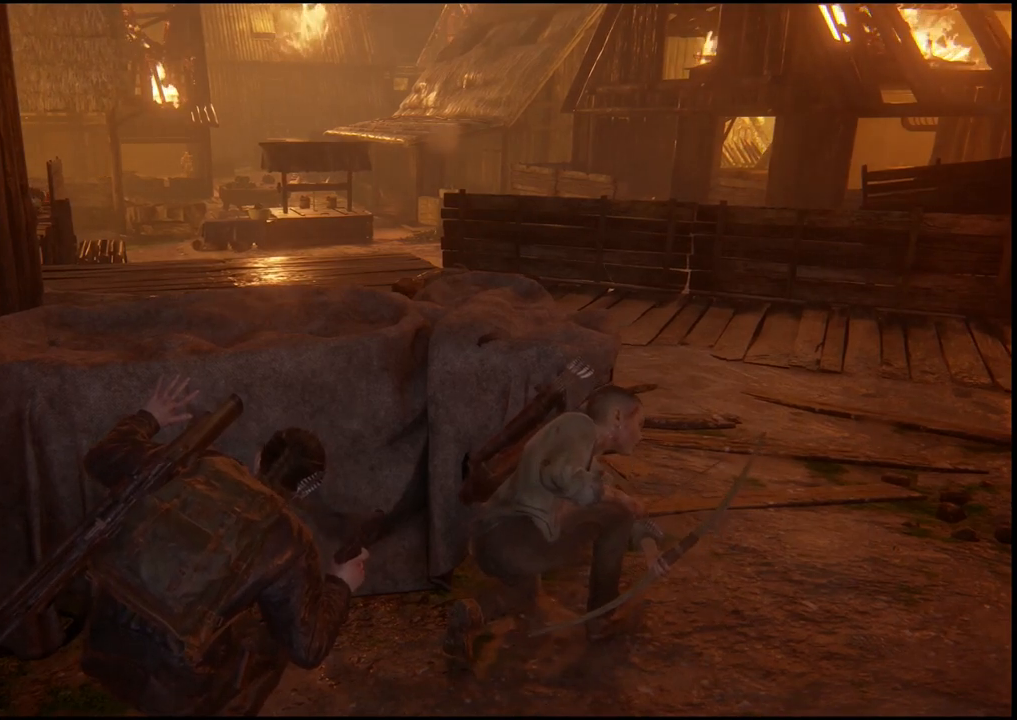
{"buttons": [], "left_stick": "center", "right_stick": "center", "events": []}
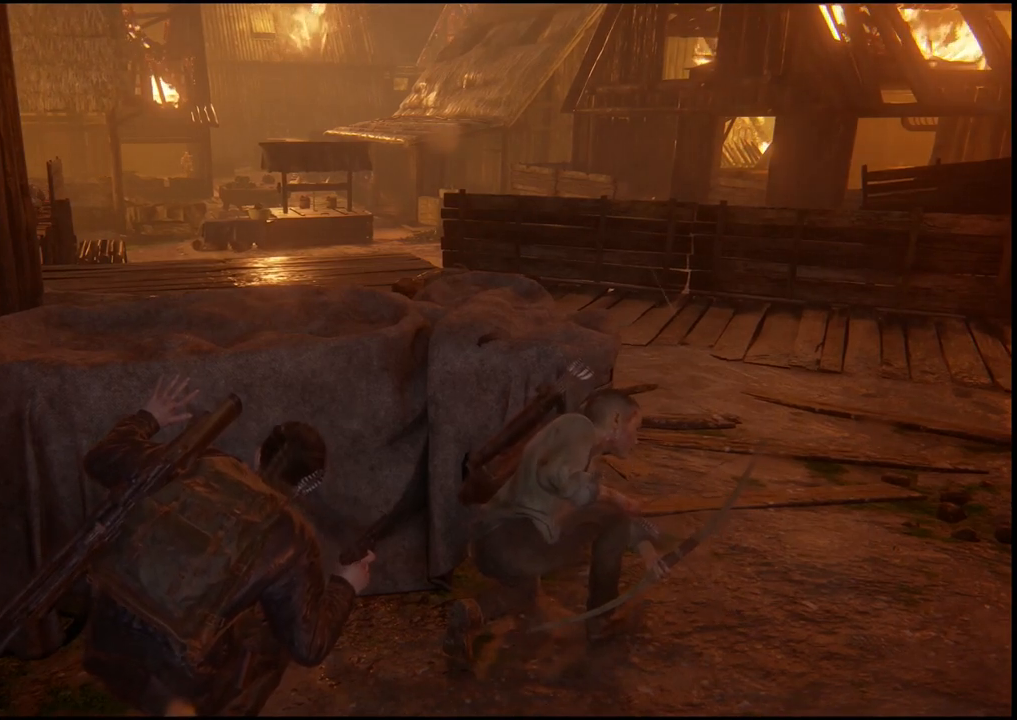
{"buttons": [], "left_stick": "center", "right_stick": "center", "events": []}
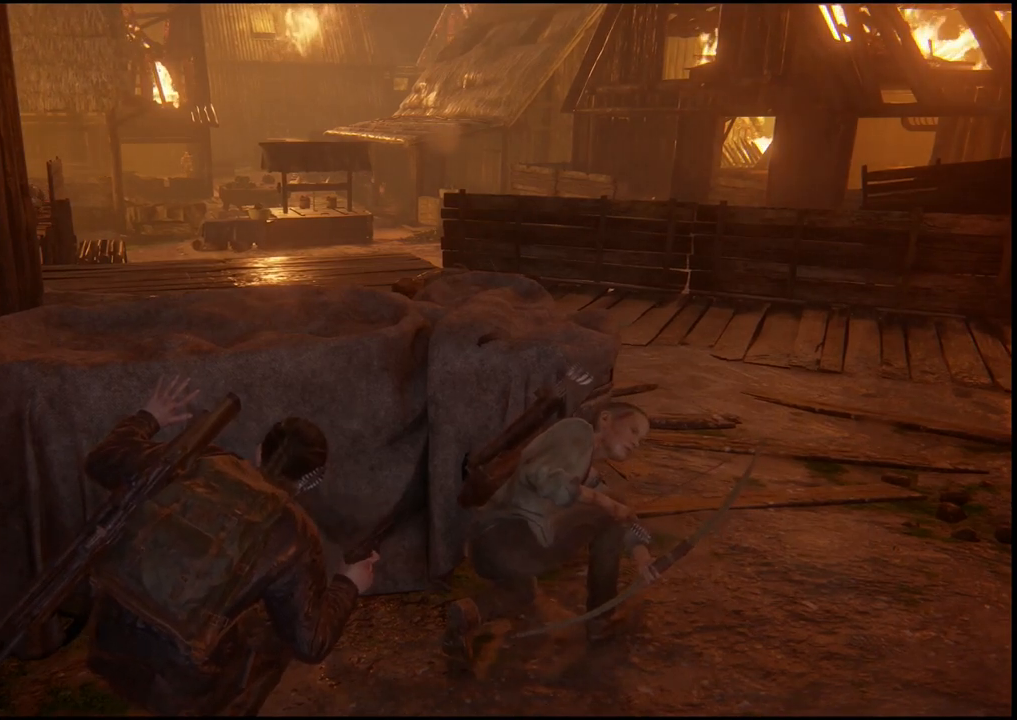
{"buttons": [], "left_stick": "center", "right_stick": "left", "events": [[233, "right_stick", "left"]]}
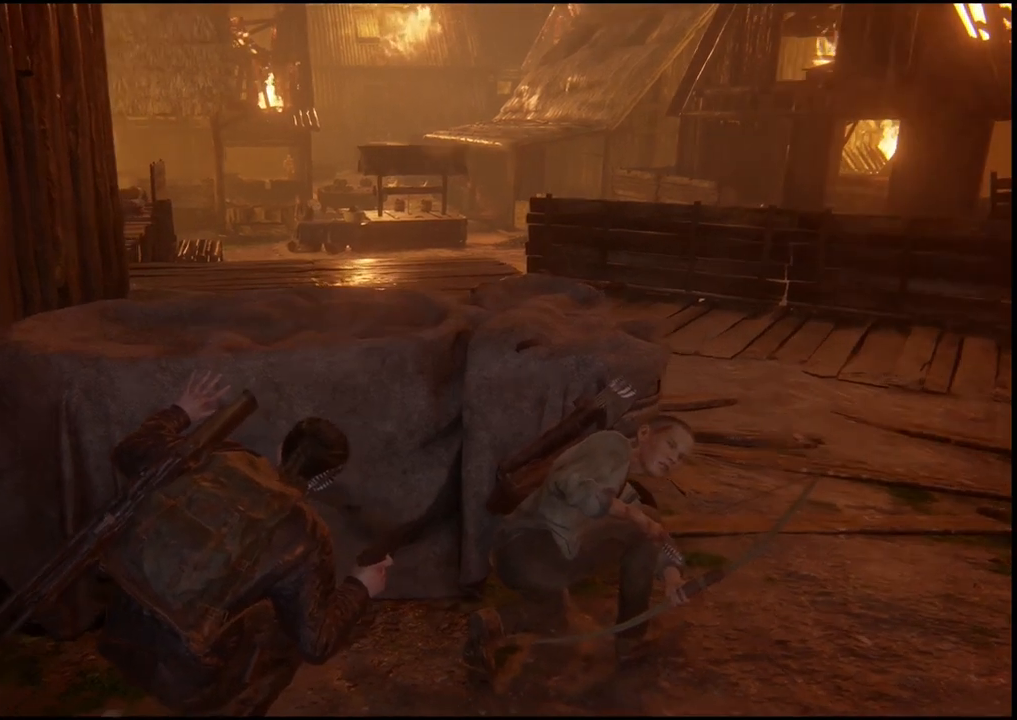
{"buttons": [], "left_stick": "center", "right_stick": "center", "events": [[67, "right_stick", "center"]]}
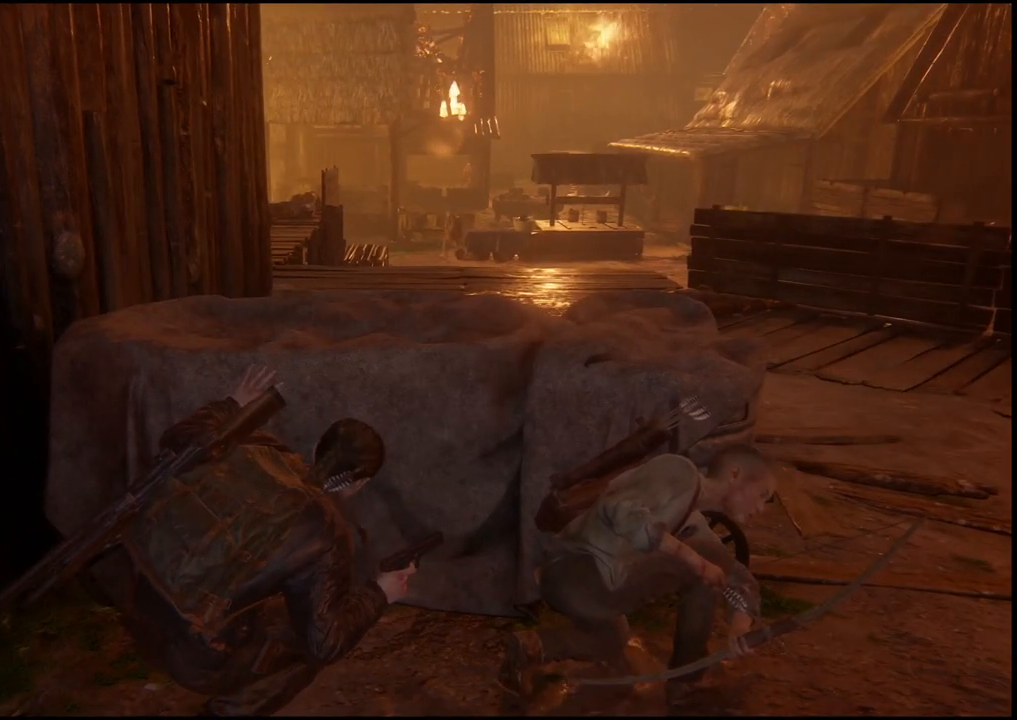
{"buttons": [], "left_stick": "center", "right_stick": "center", "events": []}
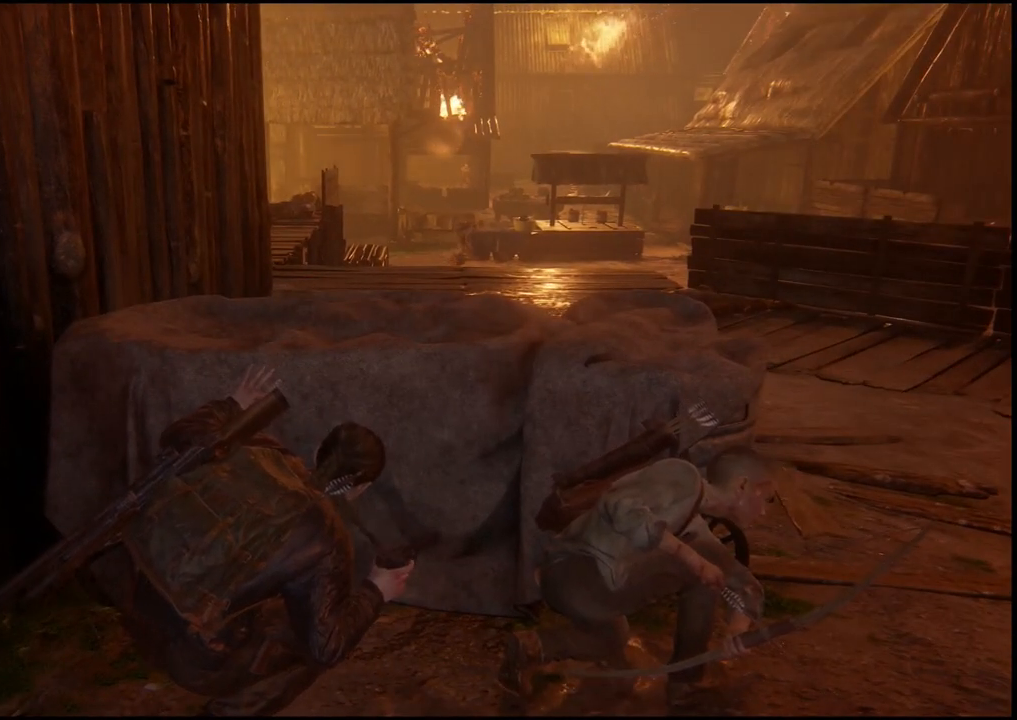
{"buttons": [], "left_stick": "center", "right_stick": "center", "events": [[250, "right_stick", "right"], [383, "right_stick", "center"]]}
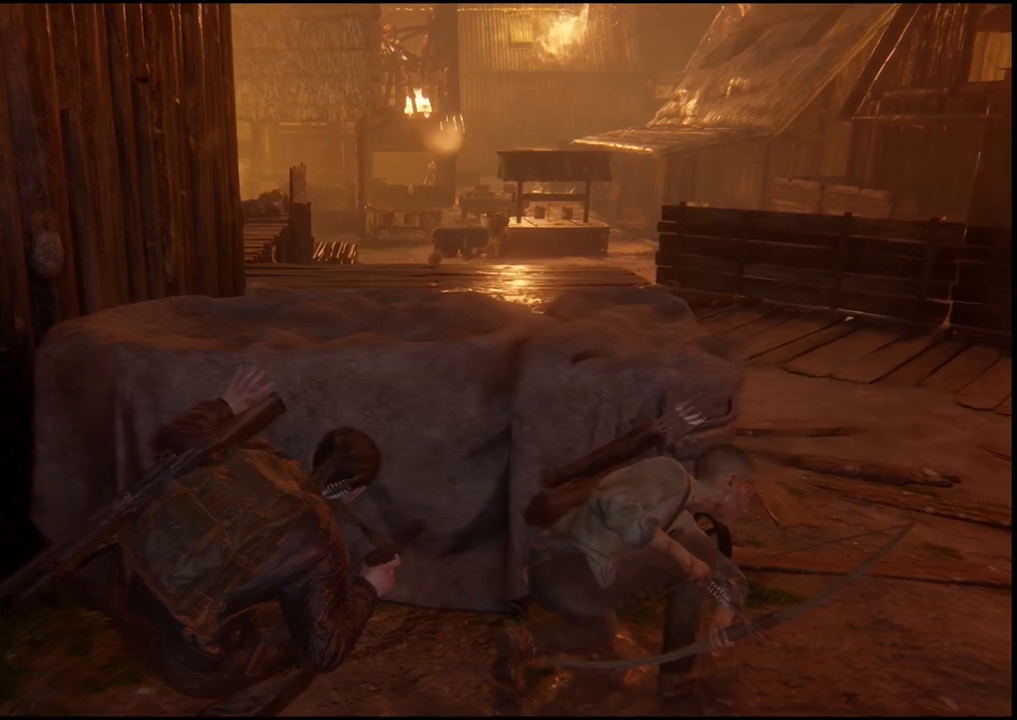
{"buttons": [], "left_stick": "center", "right_stick": "right", "events": [[50, "right_stick", "right"]]}
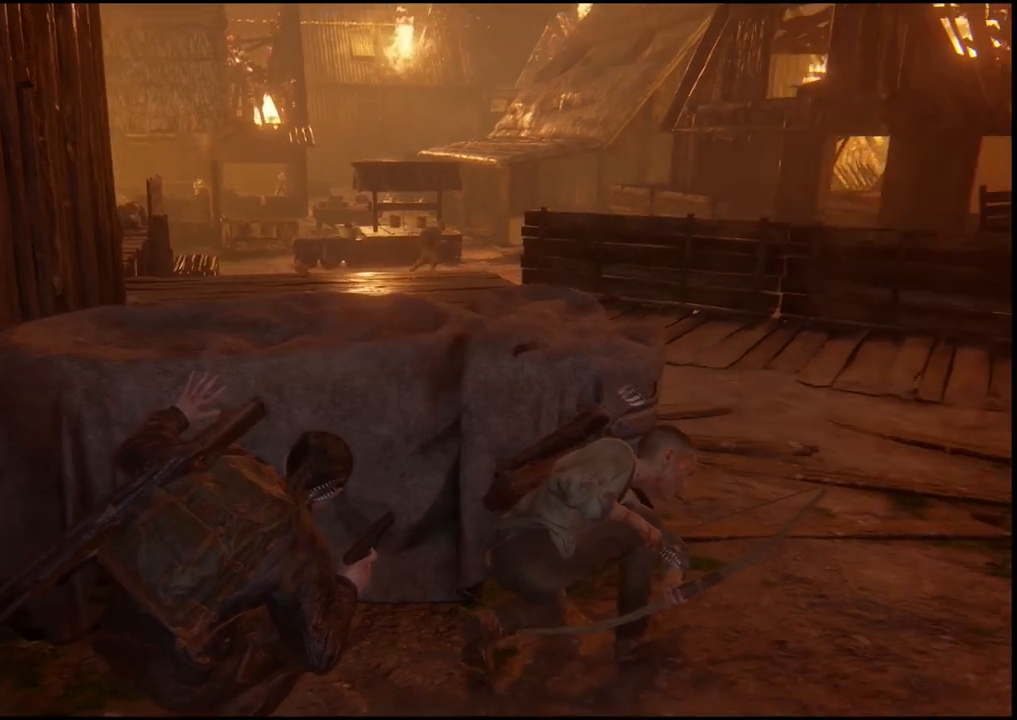
{"buttons": [], "left_stick": "center", "right_stick": "right", "events": [[17, "right_stick", "center"], [483, "right_stick", "right"]]}
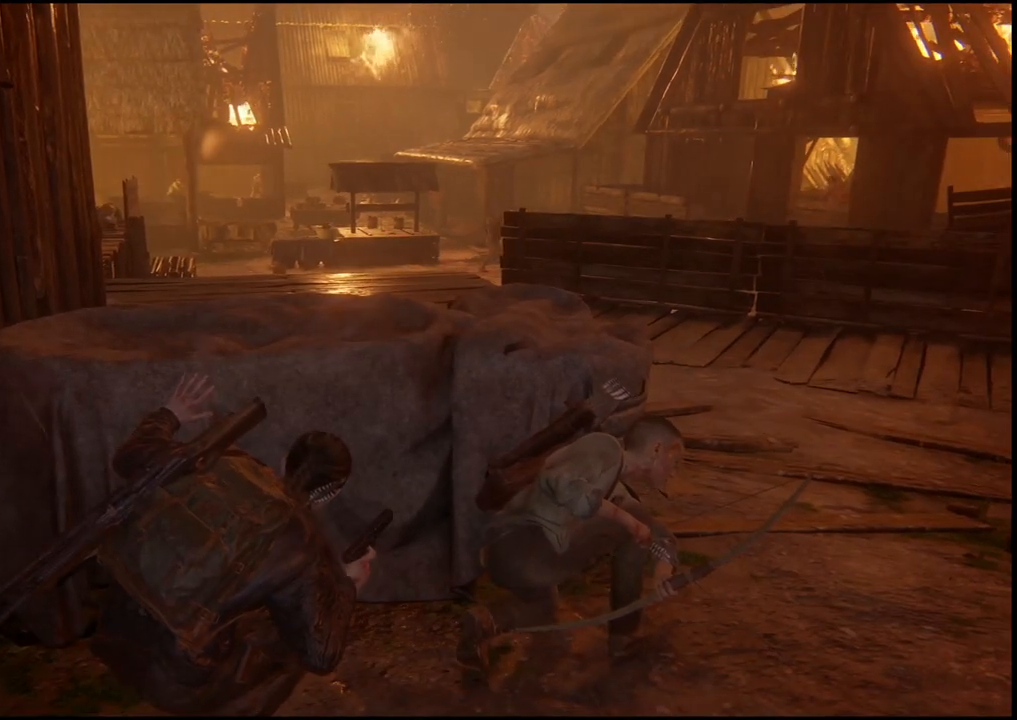
{"buttons": [], "left_stick": "center", "right_stick": "right", "events": []}
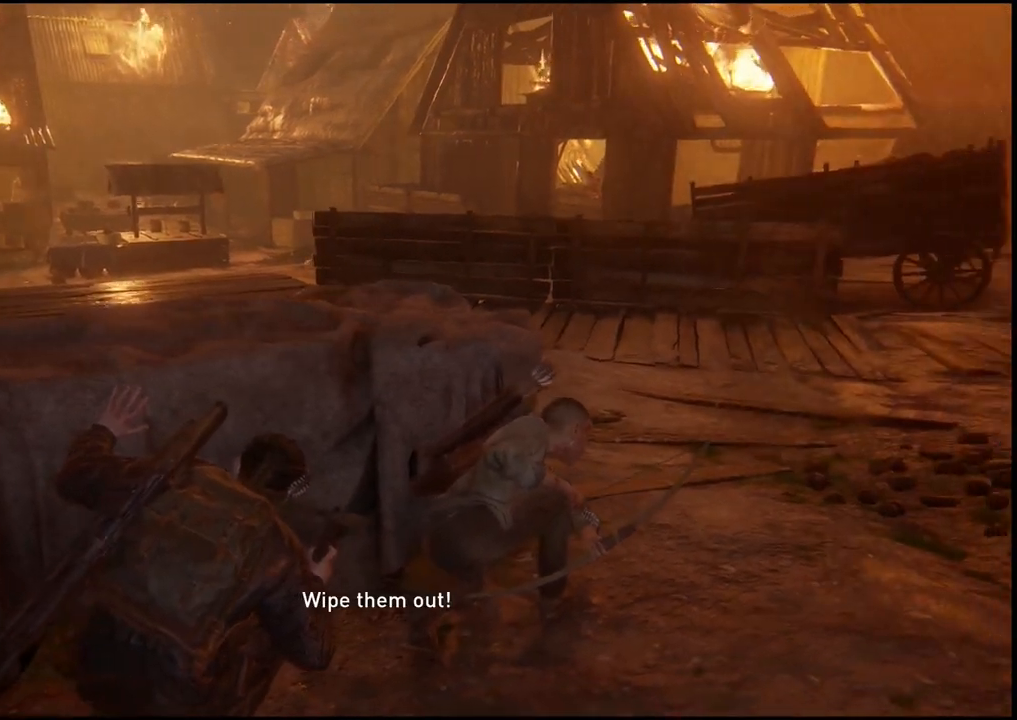
{"buttons": [], "left_stick": "center", "right_stick": "center", "events": [[133, "right_stick", "center"]]}
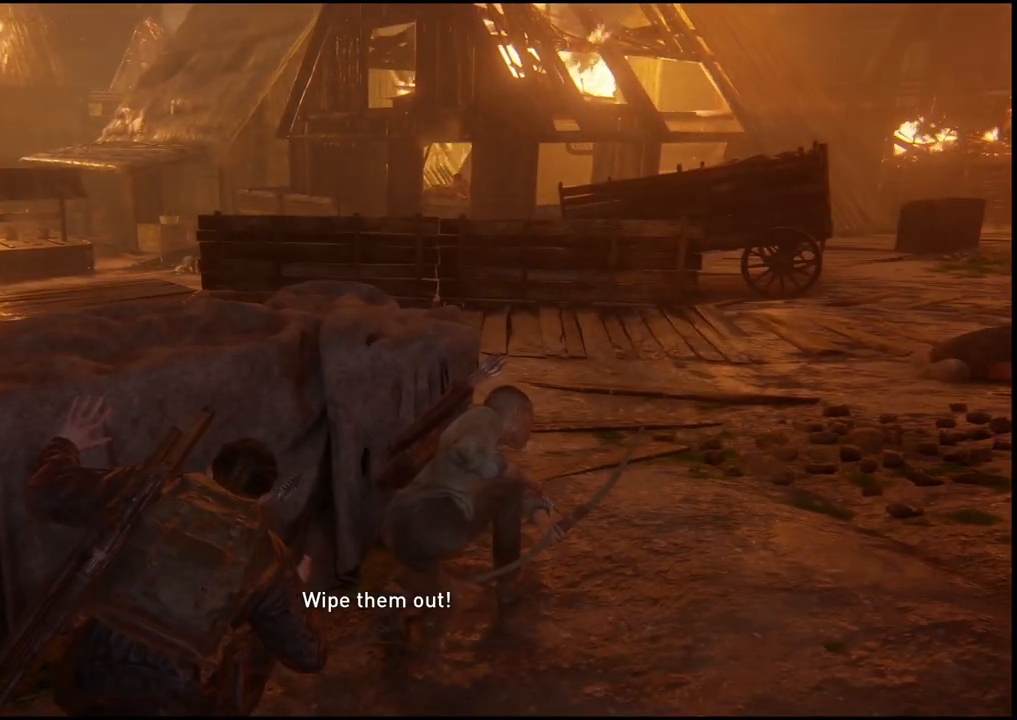
{"buttons": [], "left_stick": "center", "right_stick": "center", "events": []}
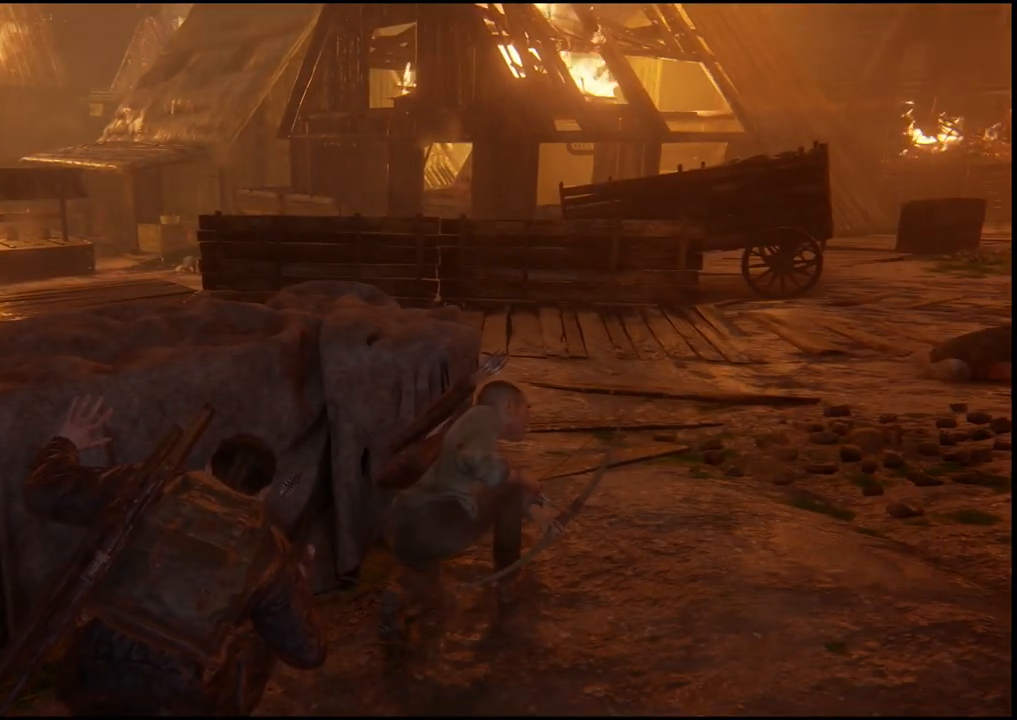
{"buttons": [], "left_stick": "center", "right_stick": "center", "events": []}
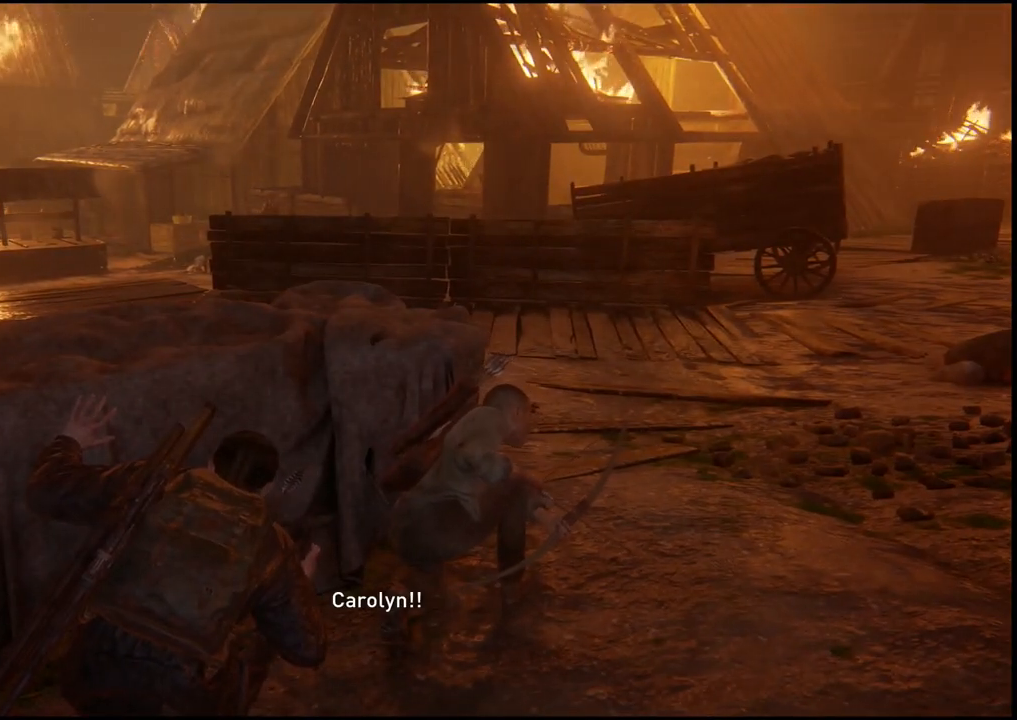
{"buttons": [], "left_stick": "center", "right_stick": "center", "events": [[83, "right_stick", "down-right"], [317, "right_stick", "center"]]}
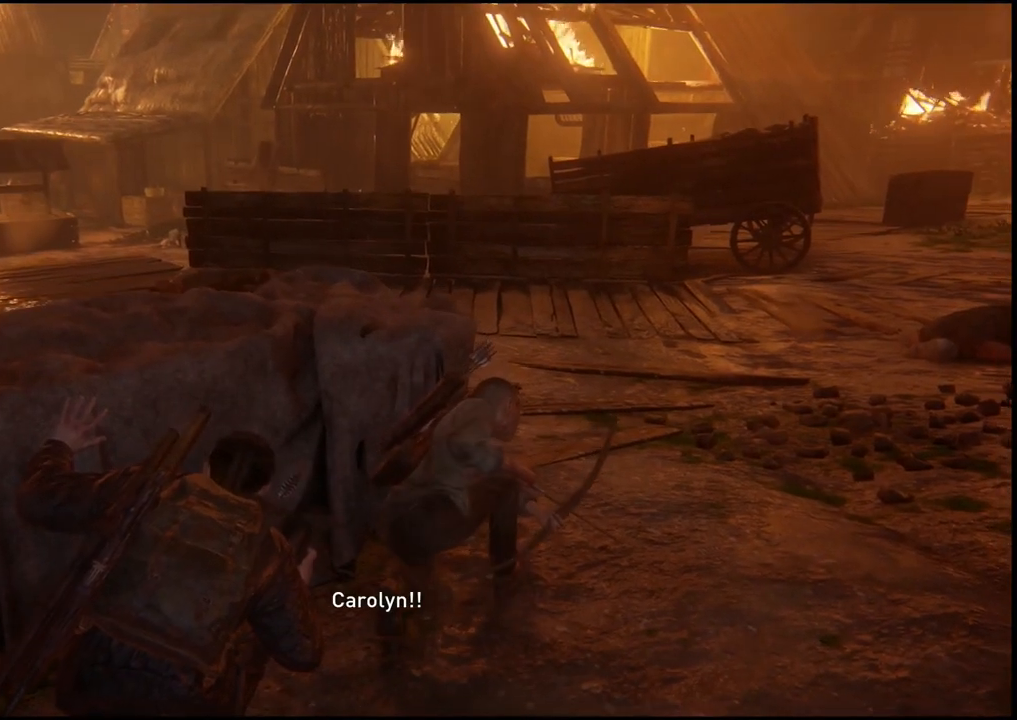
{"buttons": [], "left_stick": "center", "right_stick": "center", "events": [[400, "right_stick", "up"], [500, "right_stick", "center"]]}